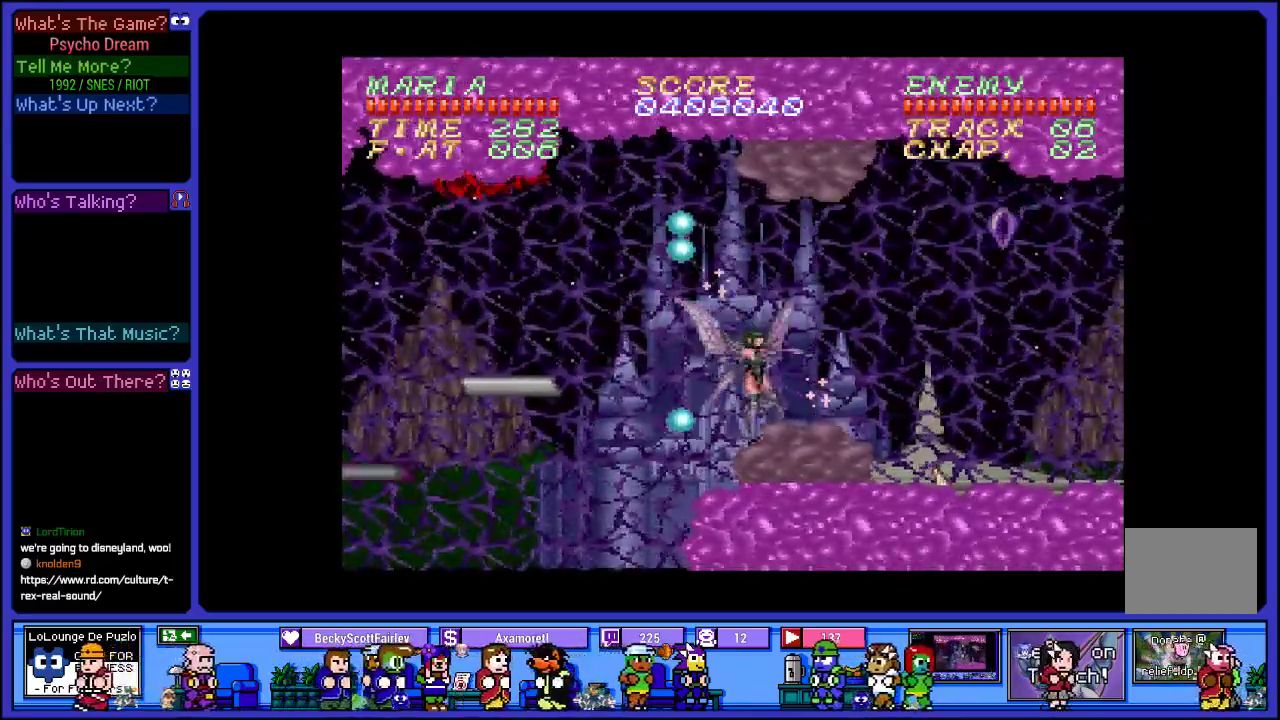
Gameplay with a controller (PlayStation layout); each line is a JSON object with the inputs held at the frame after it. "events" lists button and stick changes between this image and that frame as [ms after this image, input, new state], when the widget could be followed in between. Not read: L3 R3.
{"buttons": ["R1", "DPAD_RIGHT"], "left_stick": "center", "right_stick": "center", "events": [[33, "SQUARE", "up"], [117, "SQUARE", "down"], [250, "SQUARE", "up"], [333, "SQUARE", "down"], [467, "SQUARE", "up"]]}
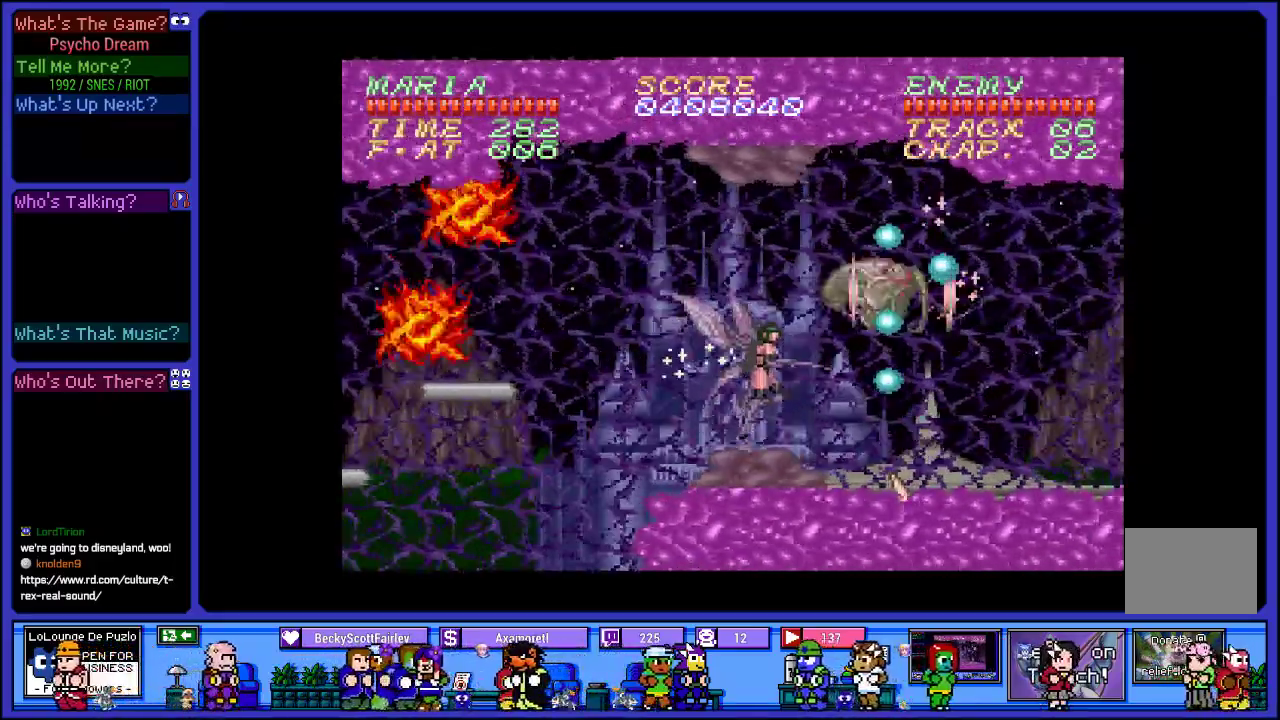
{"buttons": ["CROSS", "R1", "DPAD_RIGHT"], "left_stick": "center", "right_stick": "center", "events": [[133, "CROSS", "down"]]}
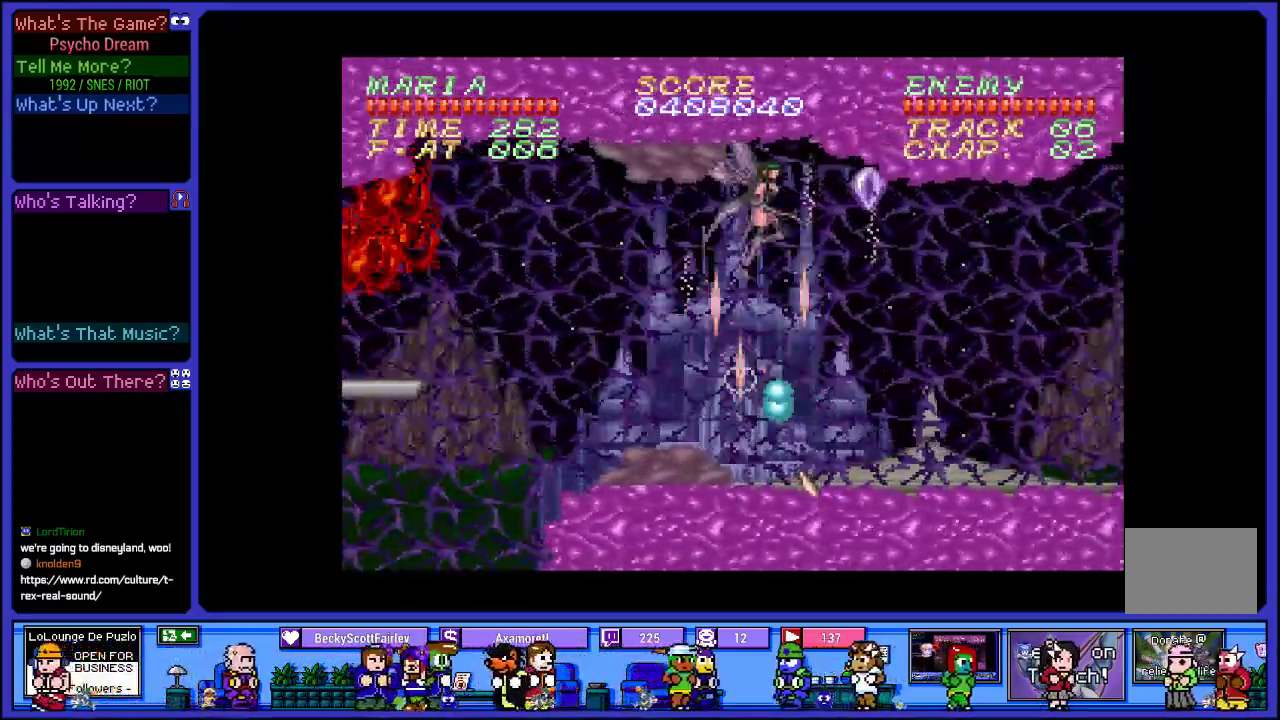
{"buttons": ["R1", "DPAD_RIGHT"], "left_stick": "center", "right_stick": "center", "events": [[317, "CROSS", "up"]]}
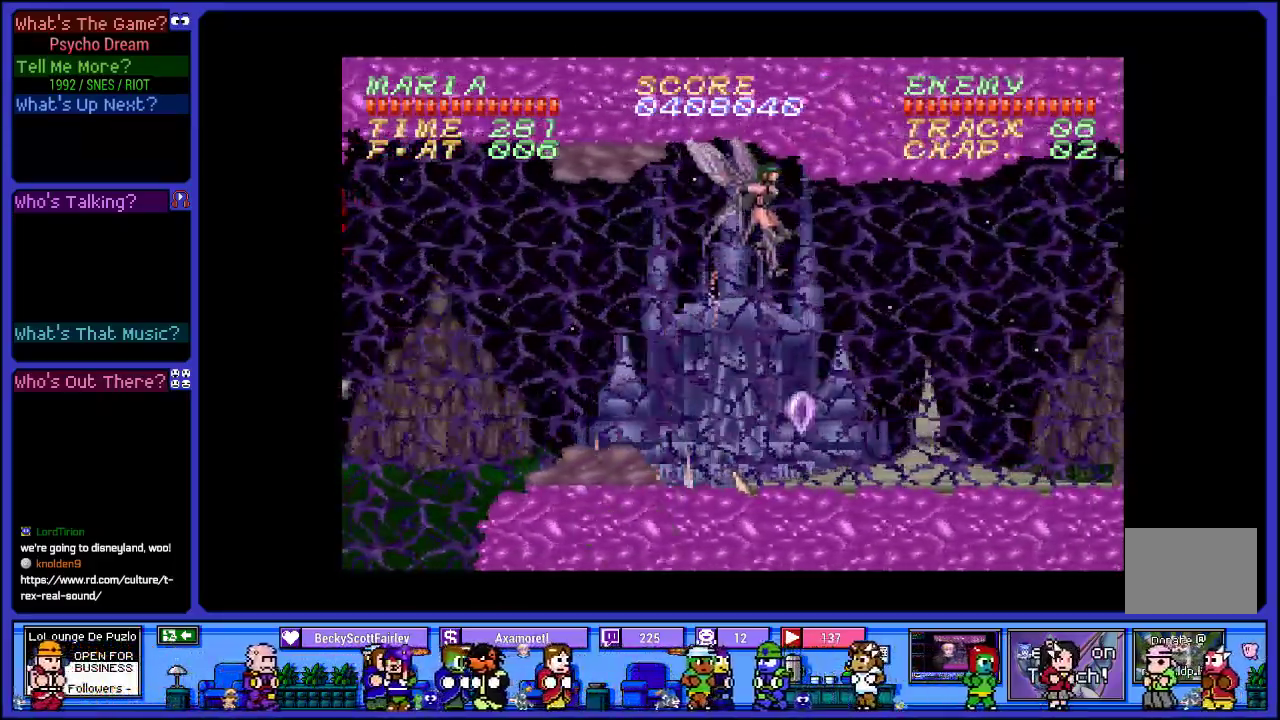
{"buttons": ["SQUARE", "R1", "DPAD_RIGHT"], "left_stick": "center", "right_stick": "center", "events": [[117, "SQUARE", "down"], [267, "SQUARE", "up"], [367, "SQUARE", "down"]]}
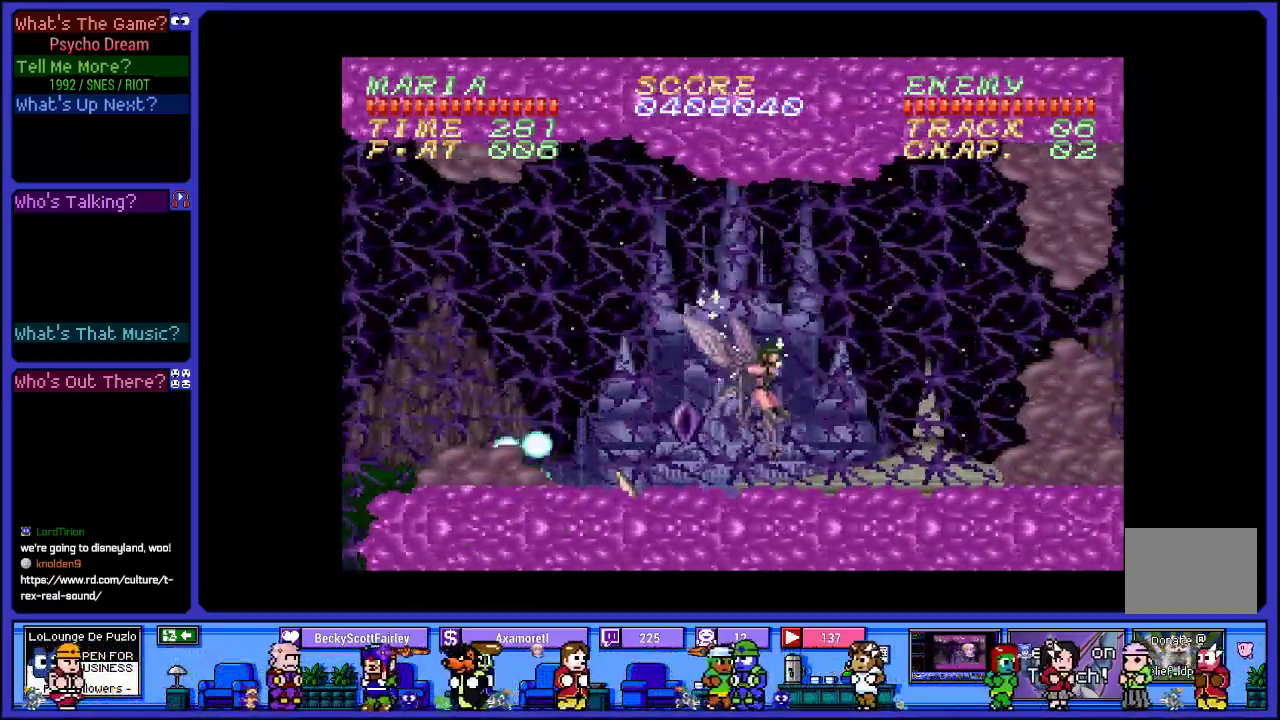
{"buttons": ["CROSS", "R1", "DPAD_RIGHT"], "left_stick": "center", "right_stick": "center", "events": [[17, "SQUARE", "up"], [450, "CROSS", "down"]]}
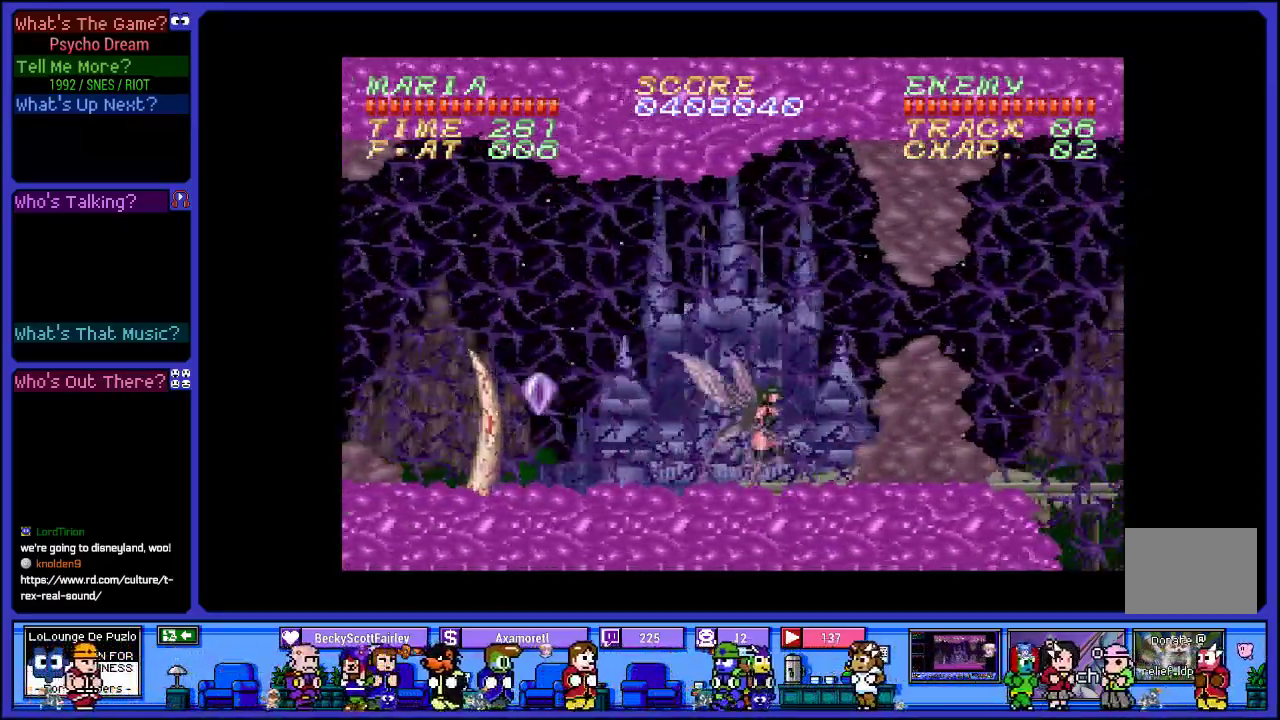
{"buttons": ["R1", "DPAD_RIGHT"], "left_stick": "center", "right_stick": "center", "events": [[83, "SQUARE", "down"], [117, "CROSS", "up"], [183, "SQUARE", "up"], [300, "SQUARE", "down"], [433, "SQUARE", "up"]]}
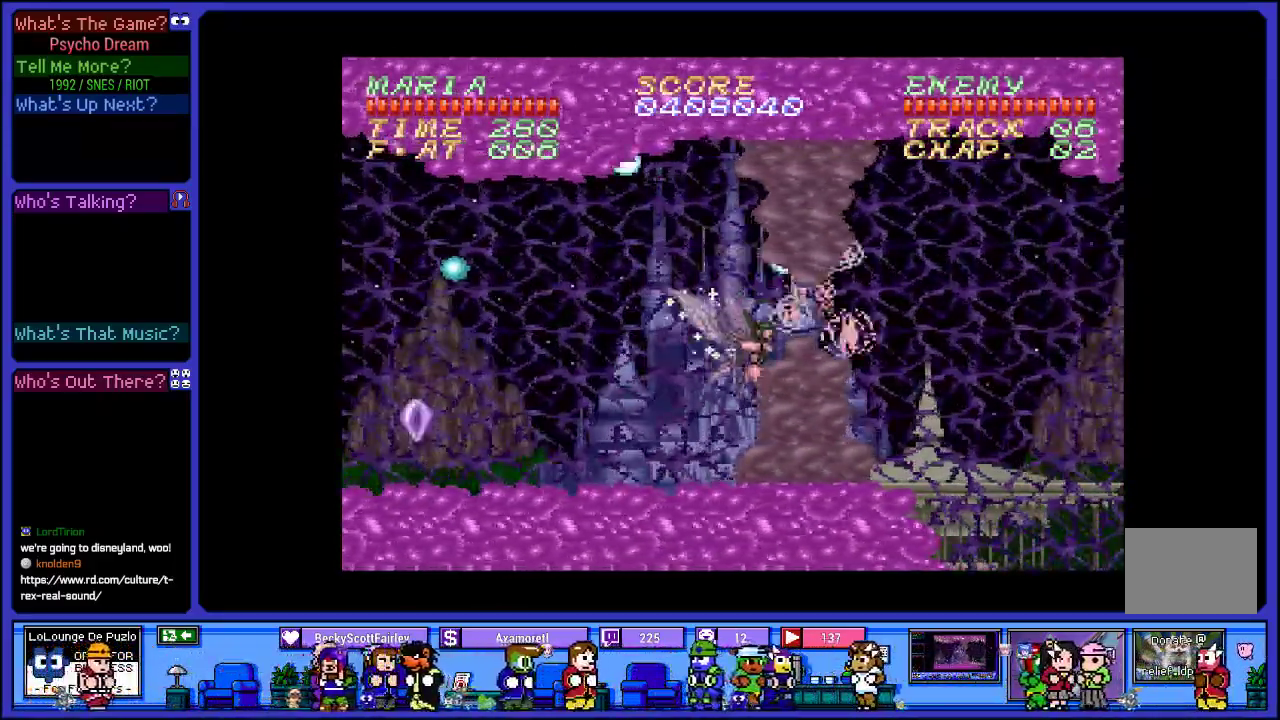
{"buttons": ["R1", "DPAD_RIGHT"], "left_stick": "center", "right_stick": "center", "events": [[17, "SQUARE", "down"], [150, "SQUARE", "up"], [250, "CROSS", "down"], [283, "SQUARE", "down"], [417, "CROSS", "up"], [433, "SQUARE", "up"]]}
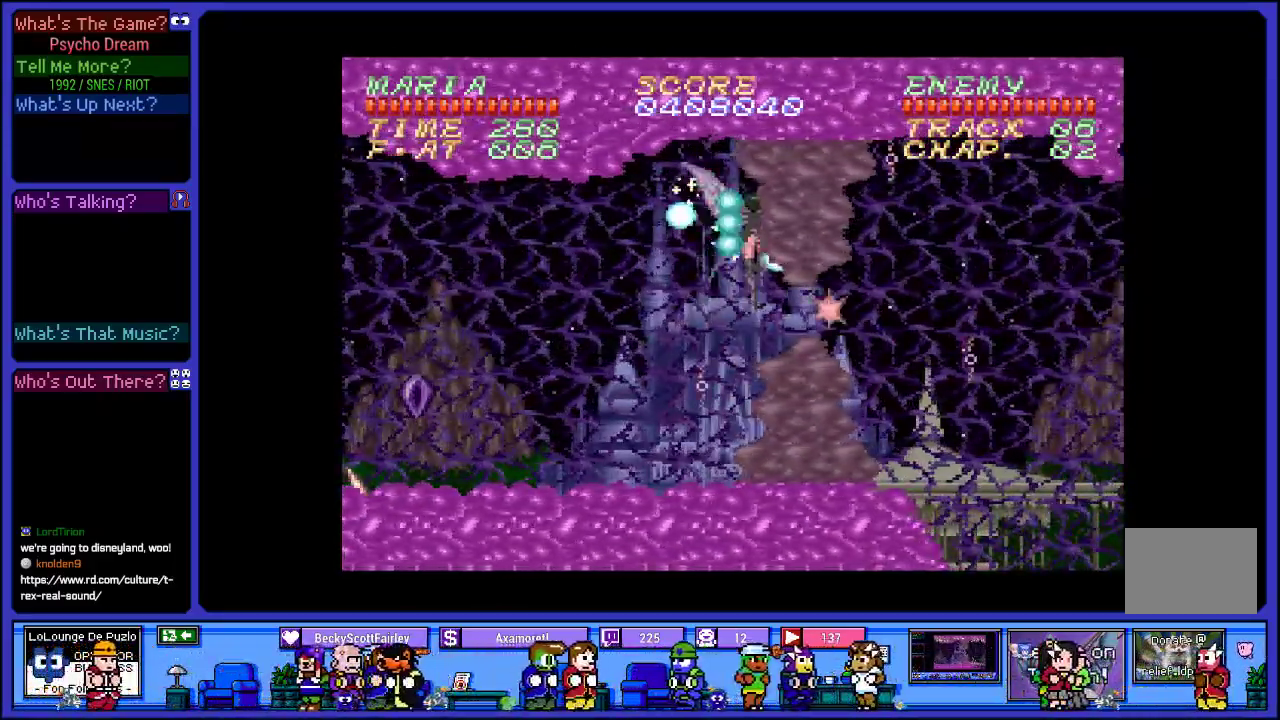
{"buttons": ["R1", "DPAD_RIGHT"], "left_stick": "center", "right_stick": "center", "events": [[33, "SQUARE", "down"], [150, "SQUARE", "up"], [250, "SQUARE", "down"], [400, "SQUARE", "up"]]}
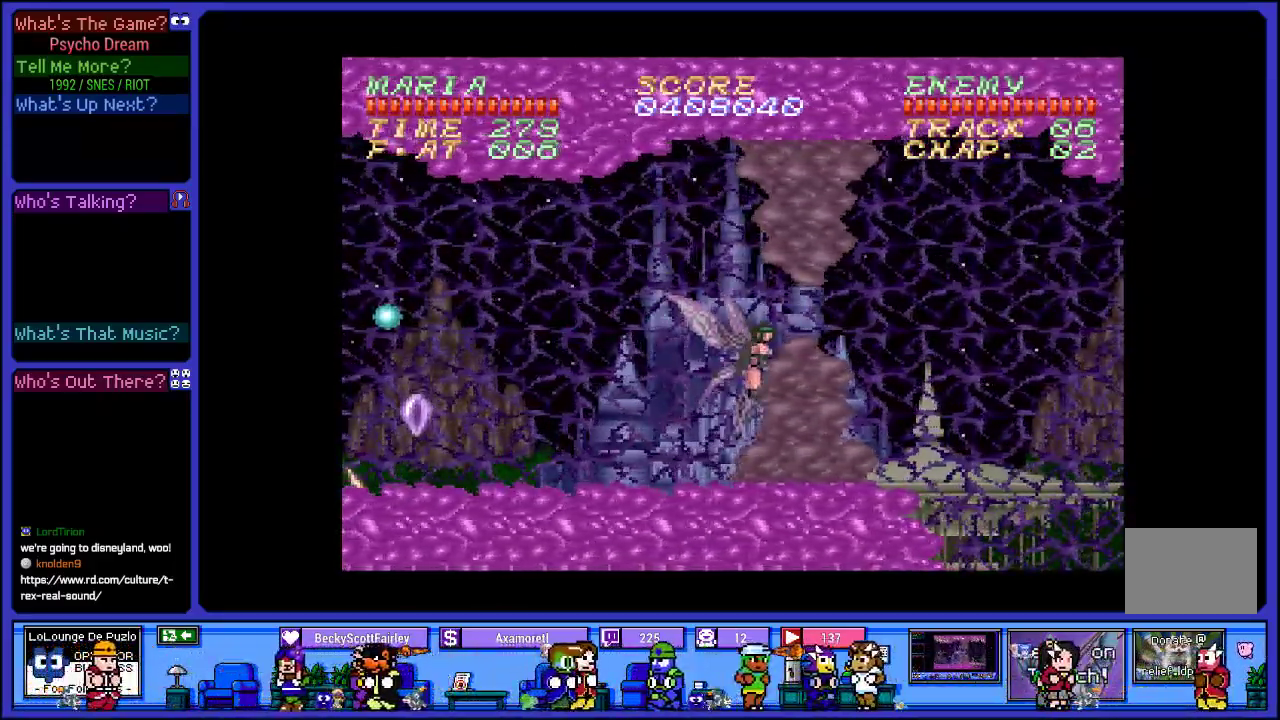
{"buttons": ["R1", "DPAD_RIGHT"], "left_stick": "center", "right_stick": "center", "events": [[17, "CROSS", "down"], [50, "SQUARE", "down"], [200, "CROSS", "up"], [217, "SQUARE", "up"], [333, "SQUARE", "down"], [467, "SQUARE", "up"]]}
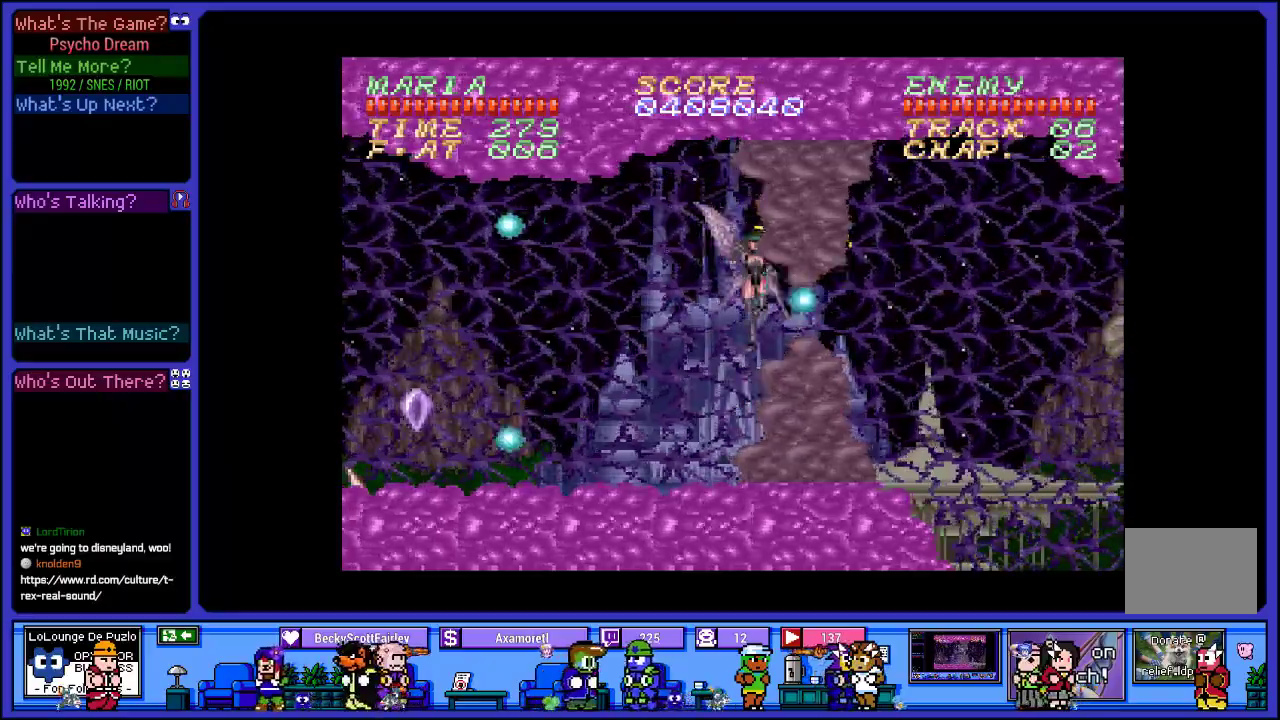
{"buttons": ["SQUARE", "R1", "DPAD_RIGHT"], "left_stick": "center", "right_stick": "center", "events": [[83, "CROSS", "down"], [83, "SQUARE", "down"], [233, "SQUARE", "up"], [250, "CROSS", "up"], [350, "CROSS", "down"], [383, "SQUARE", "down"], [483, "CROSS", "up"]]}
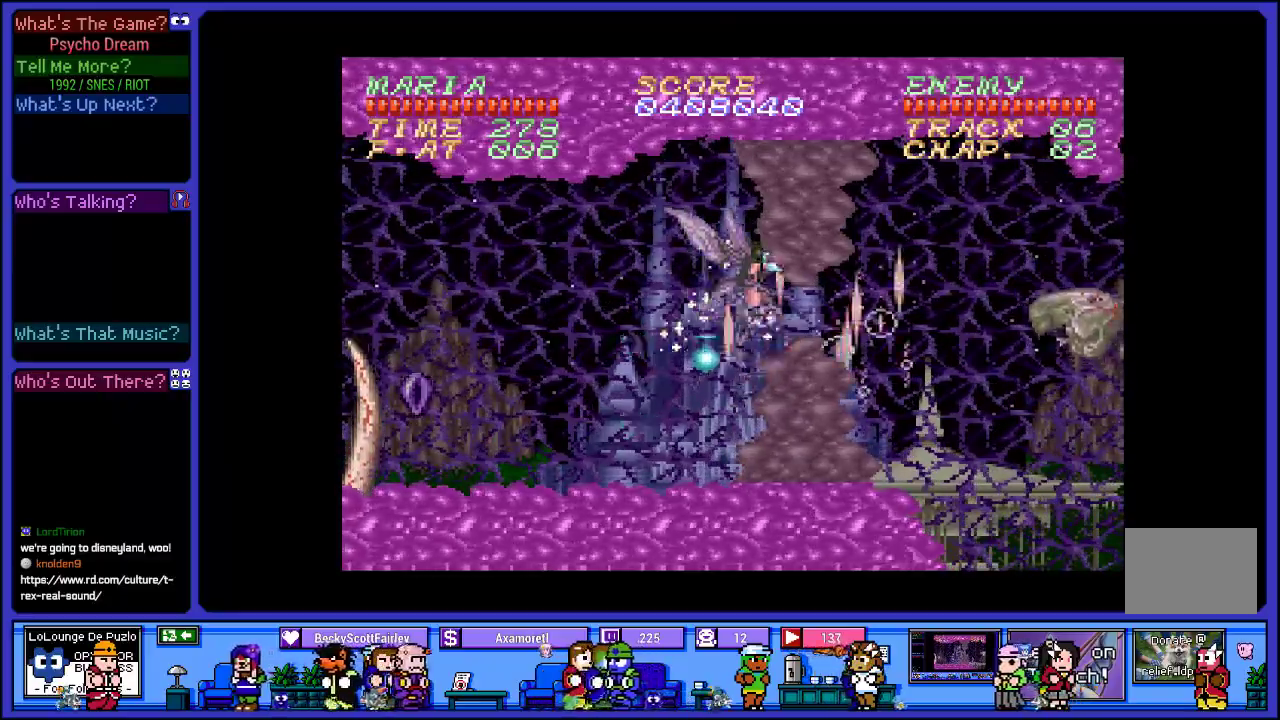
{"buttons": ["R1", "DPAD_RIGHT"], "left_stick": "center", "right_stick": "center", "events": [[17, "SQUARE", "up"], [100, "SQUARE", "down"], [217, "SQUARE", "up"], [317, "SQUARE", "down"], [450, "SQUARE", "up"]]}
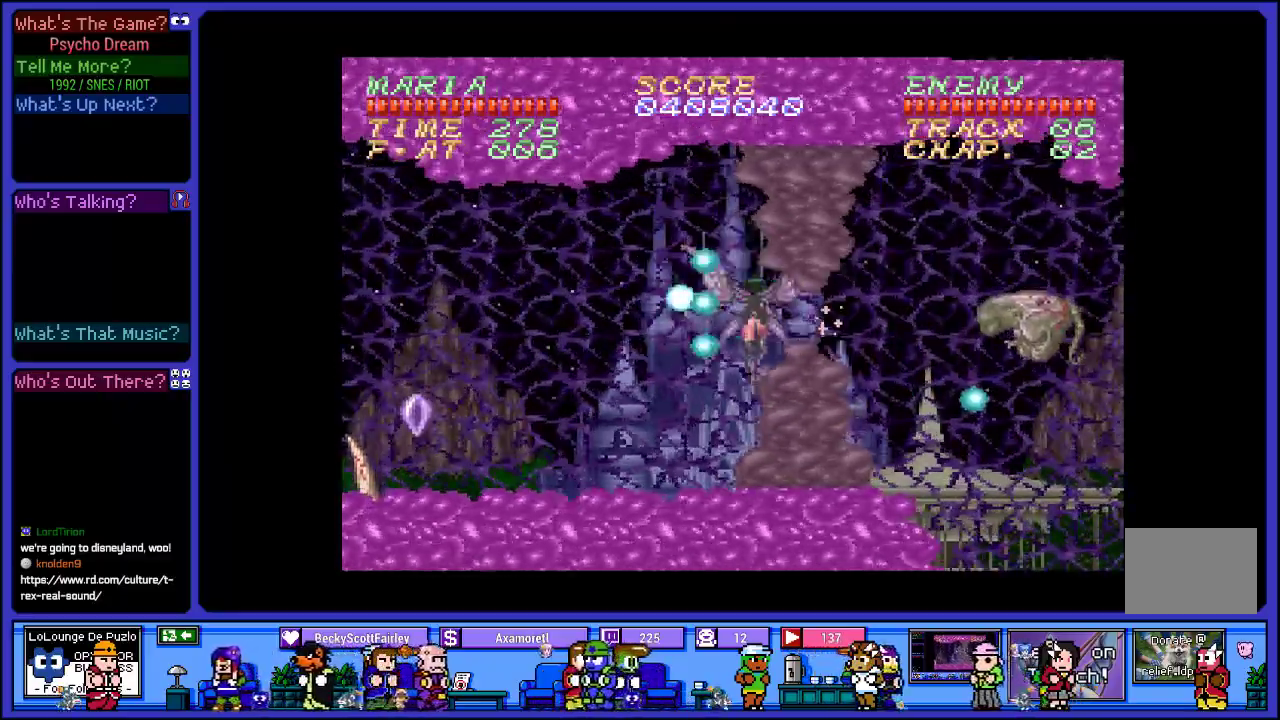
{"buttons": ["SQUARE", "R1", "DPAD_RIGHT"], "left_stick": "center", "right_stick": "center", "events": [[33, "SQUARE", "down"], [183, "SQUARE", "up"], [283, "CROSS", "down"], [317, "SQUARE", "down"], [467, "CROSS", "up"]]}
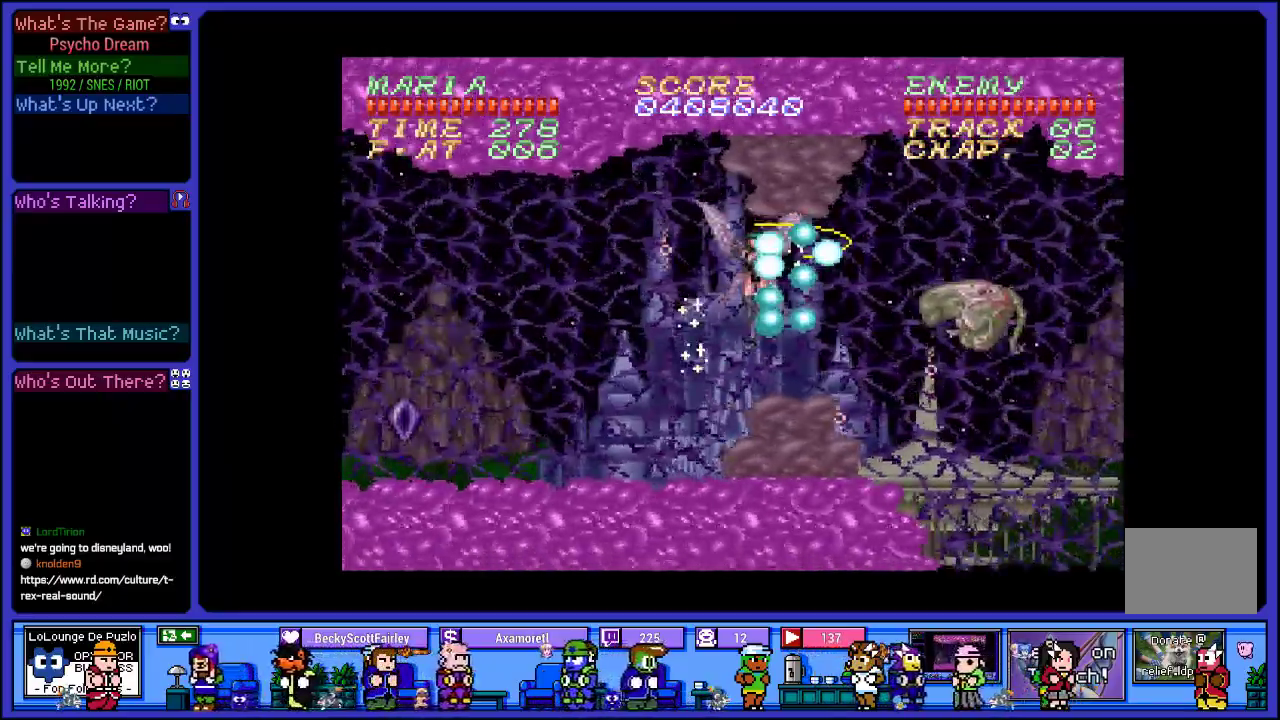
{"buttons": ["R1"], "left_stick": "center", "right_stick": "center", "events": [[17, "DPAD_RIGHT", "up"], [17, "SQUARE", "up"], [117, "SQUARE", "down"], [283, "SQUARE", "up"], [350, "SQUARE", "down"], [483, "SQUARE", "up"]]}
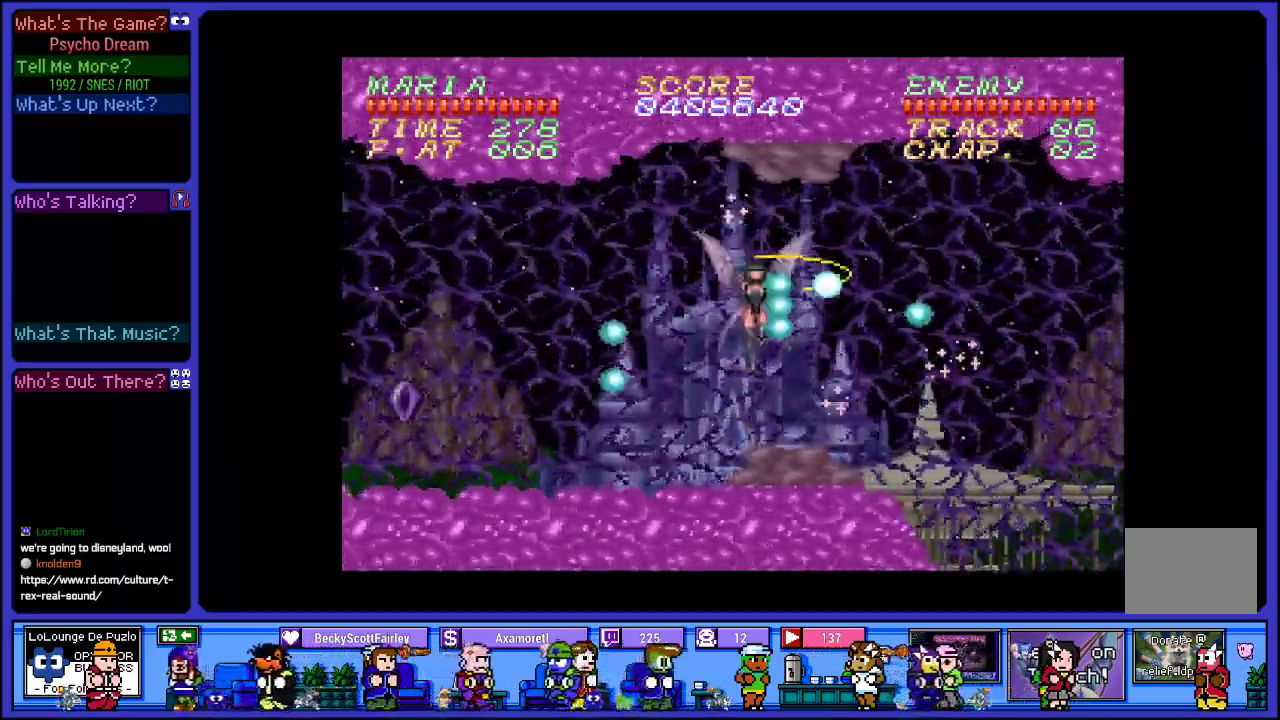
{"buttons": ["R1", "DPAD_RIGHT"], "left_stick": "center", "right_stick": "center", "events": [[83, "SQUARE", "down"], [133, "DPAD_RIGHT", "down"], [217, "SQUARE", "up"]]}
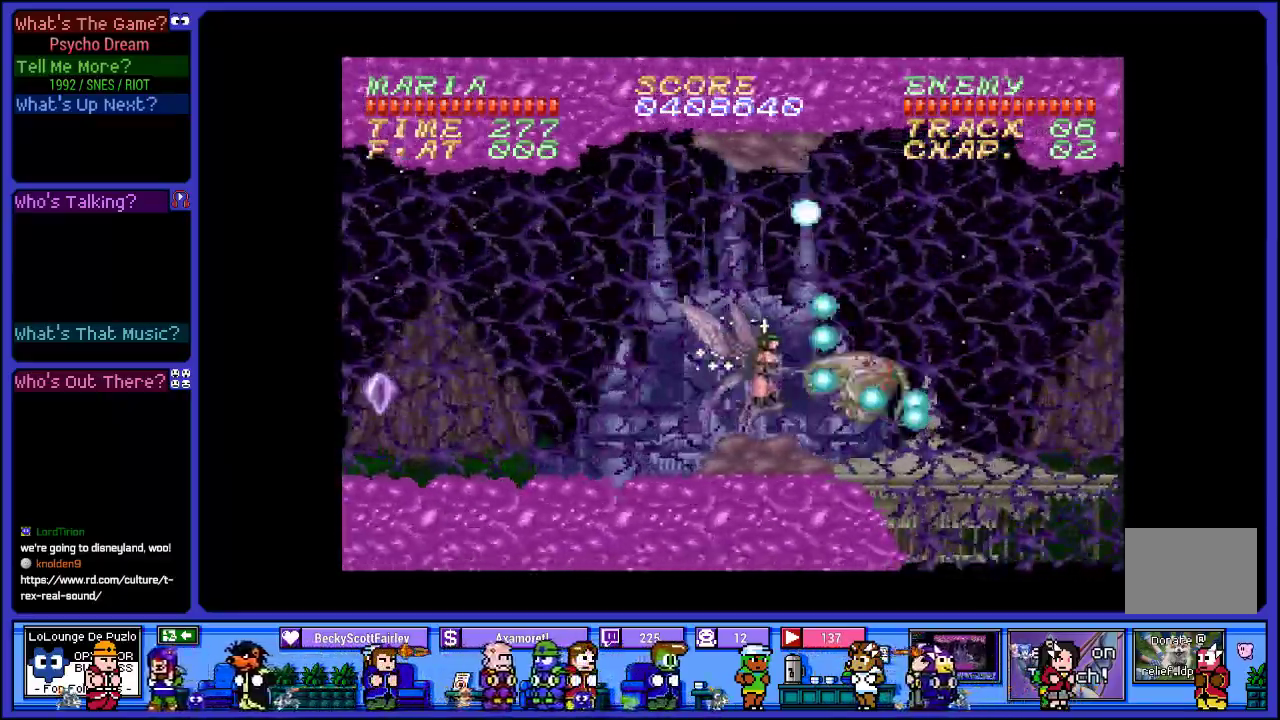
{"buttons": ["R1", "DPAD_RIGHT"], "left_stick": "center", "right_stick": "center", "events": [[117, "CROSS", "down"], [283, "CROSS", "up"]]}
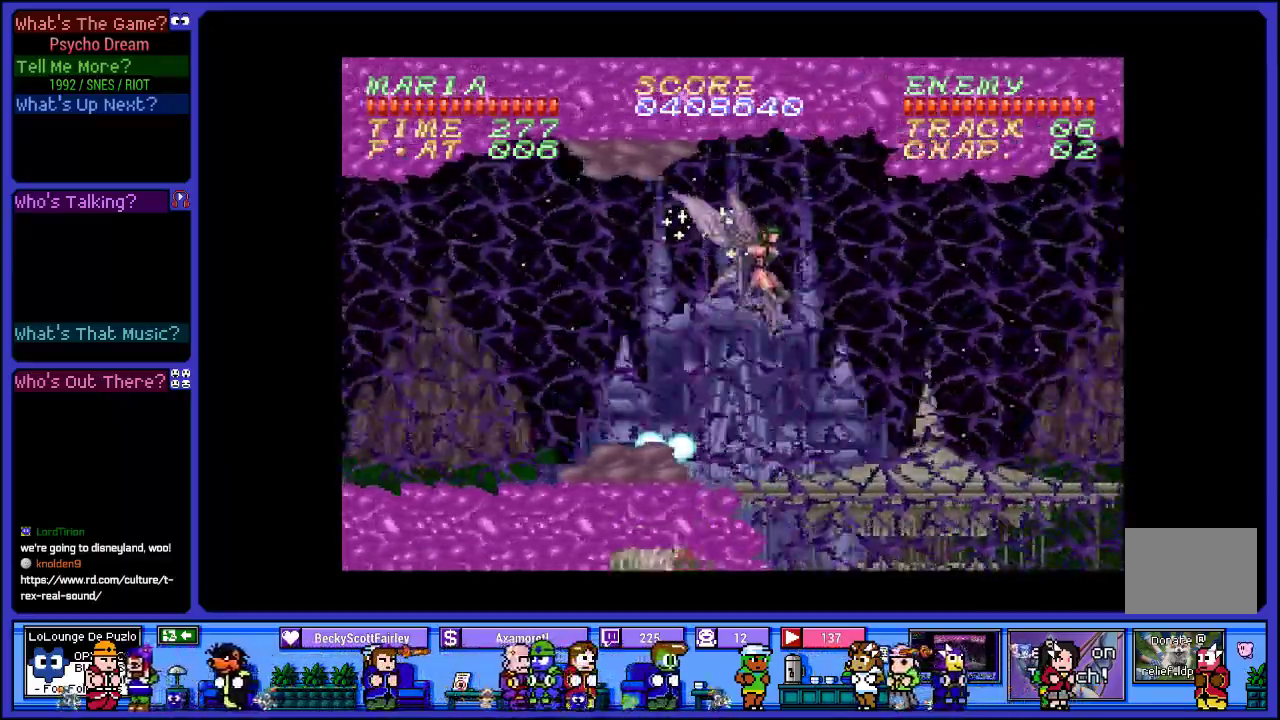
{"buttons": ["R1", "DPAD_RIGHT"], "left_stick": "center", "right_stick": "center", "events": []}
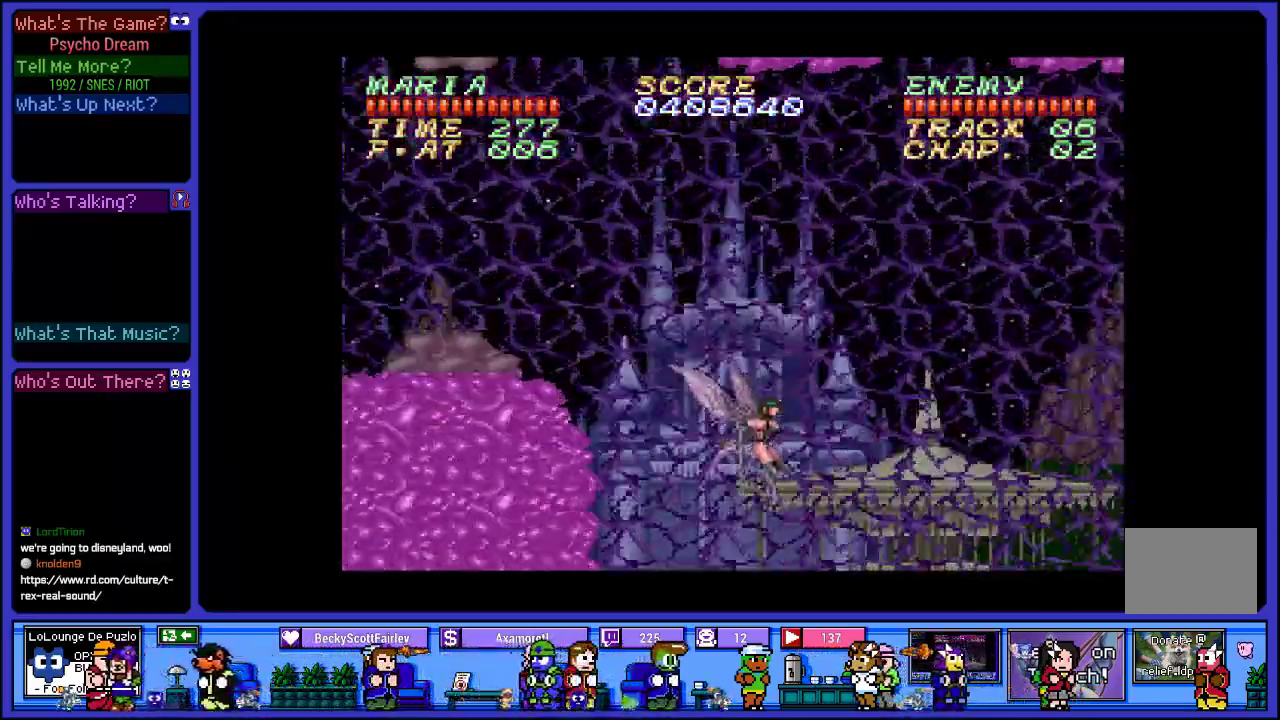
{"buttons": ["CROSS", "R1", "DPAD_RIGHT"], "left_stick": "center", "right_stick": "center", "events": [[300, "CROSS", "down"]]}
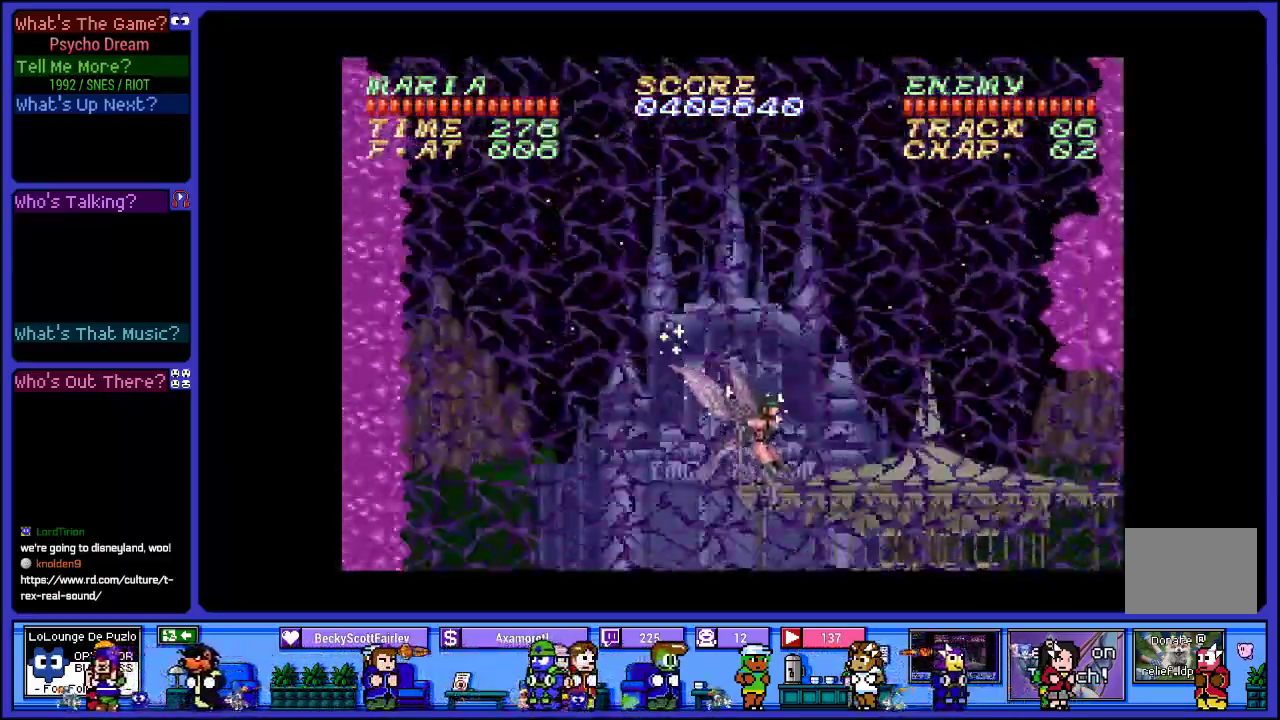
{"buttons": ["L2", "R1", "DPAD_RIGHT"], "left_stick": "center", "right_stick": "center", "events": [[317, "CROSS", "up"], [417, "L2", "down"]]}
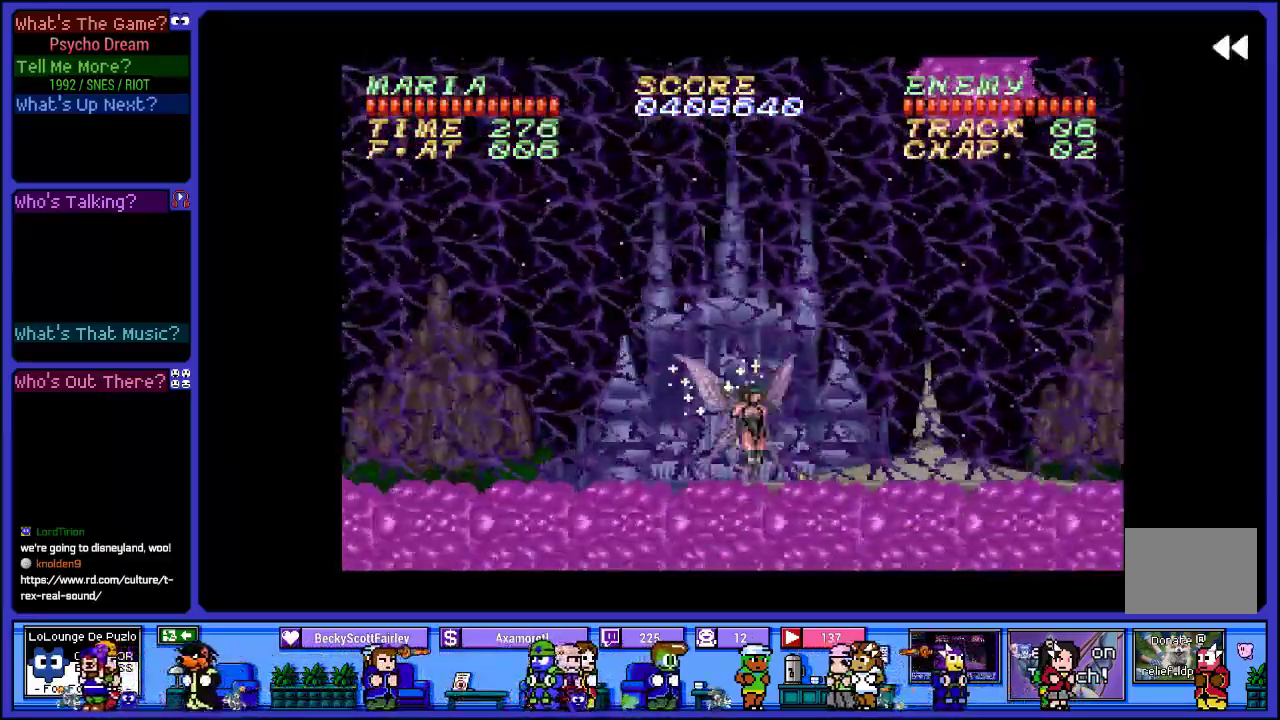
{"buttons": ["L2", "R1", "DPAD_RIGHT"], "left_stick": "center", "right_stick": "center", "events": []}
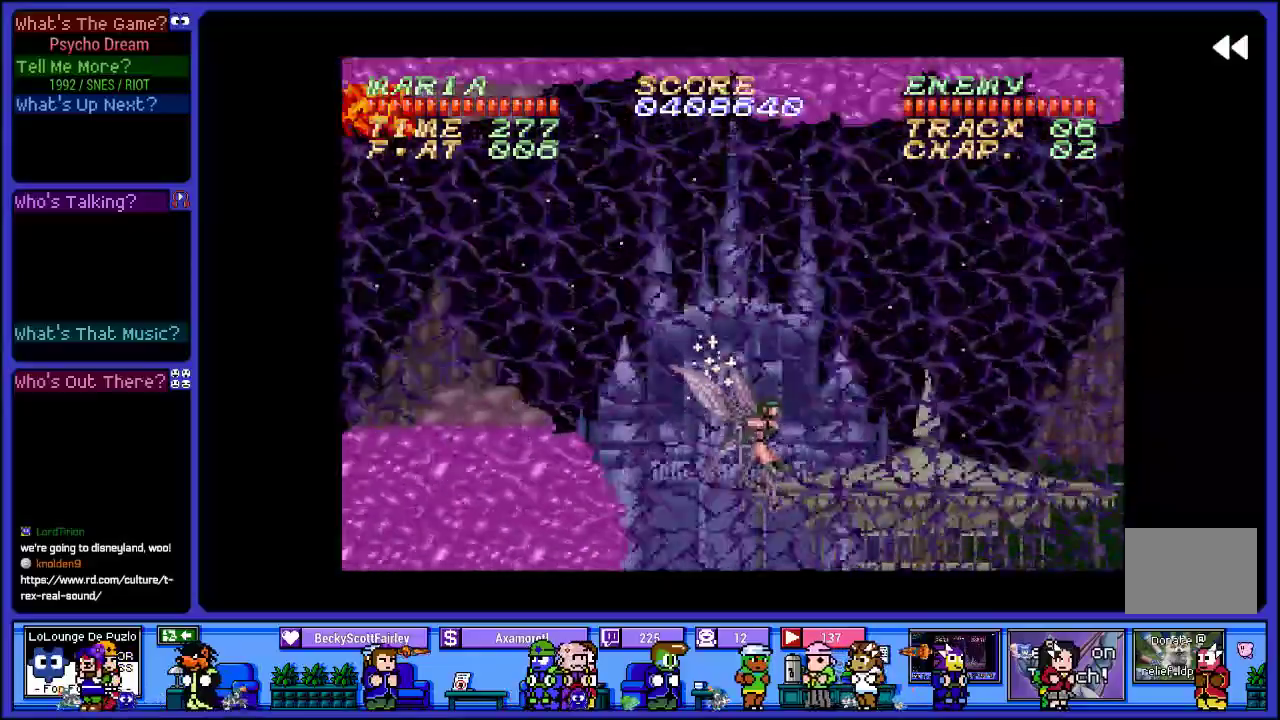
{"buttons": ["R1"], "left_stick": "center", "right_stick": "center", "events": [[67, "DPAD_RIGHT", "up"], [250, "L2", "up"]]}
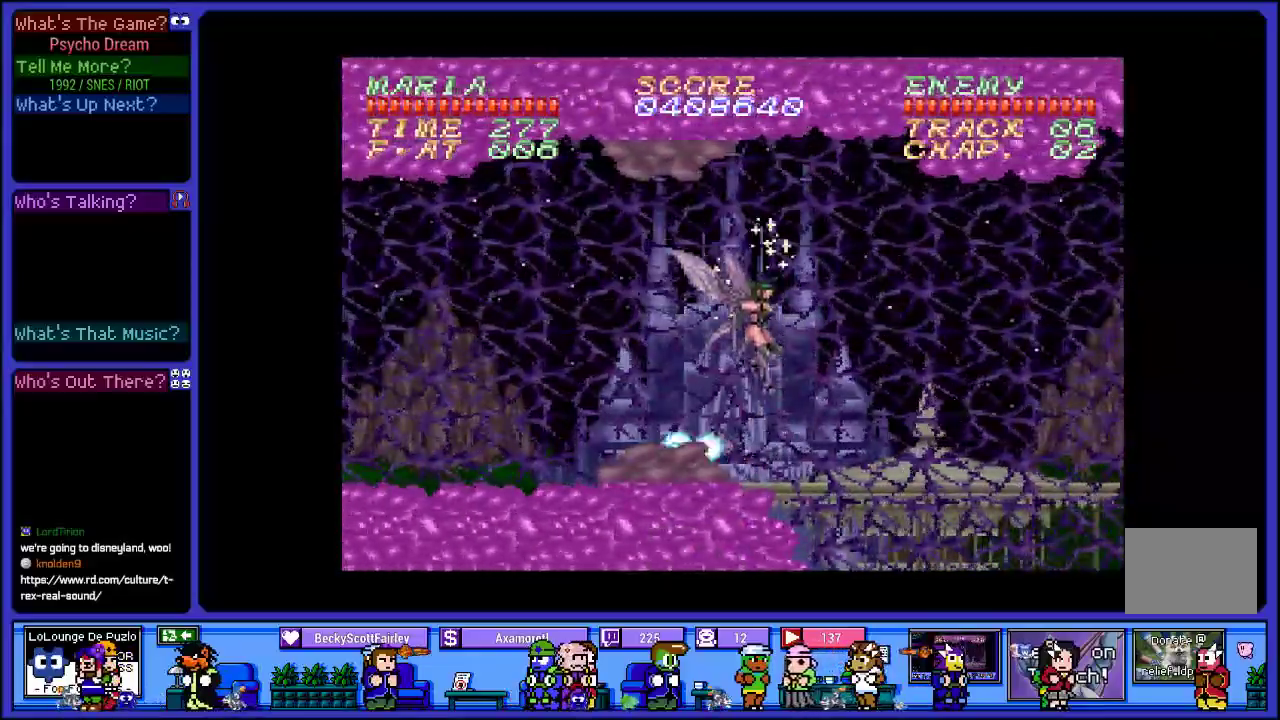
{"buttons": ["R1", "DPAD_RIGHT"], "left_stick": "center", "right_stick": "center", "events": [[250, "DPAD_RIGHT", "down"], [267, "CROSS", "down"], [417, "CROSS", "up"]]}
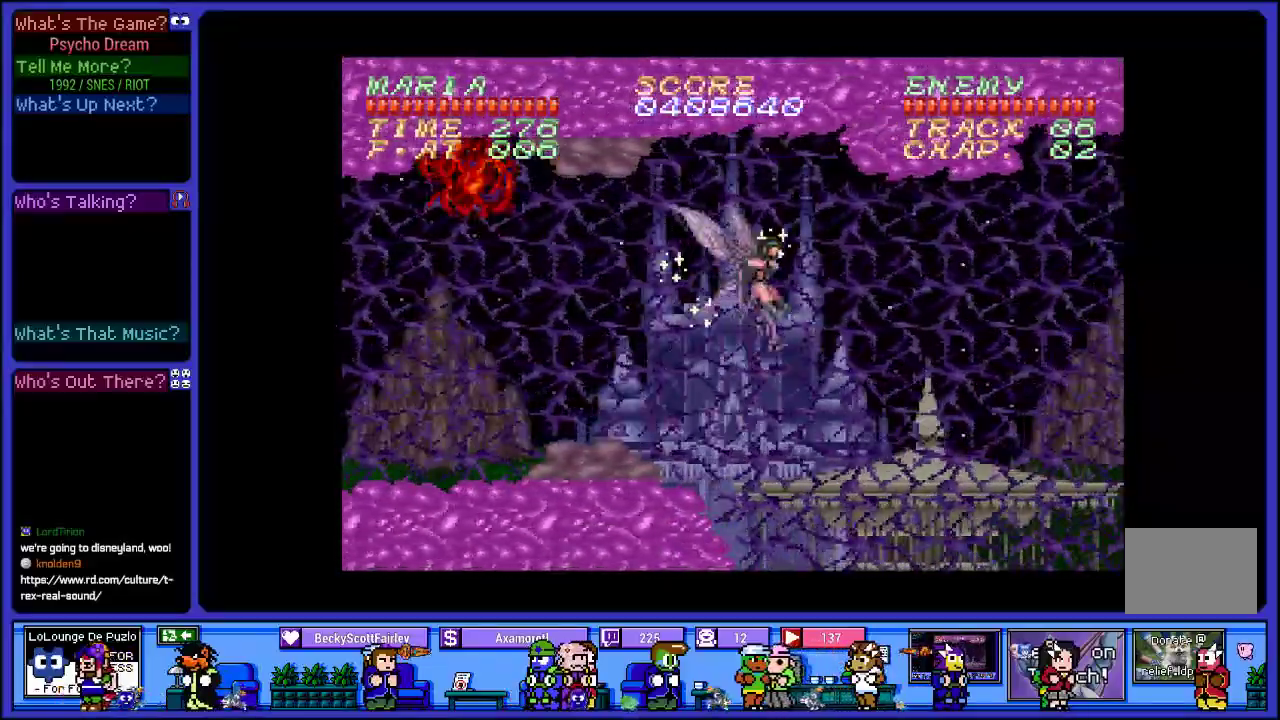
{"buttons": ["CROSS", "R1", "DPAD_RIGHT"], "left_stick": "center", "right_stick": "center", "events": [[183, "CROSS", "down"]]}
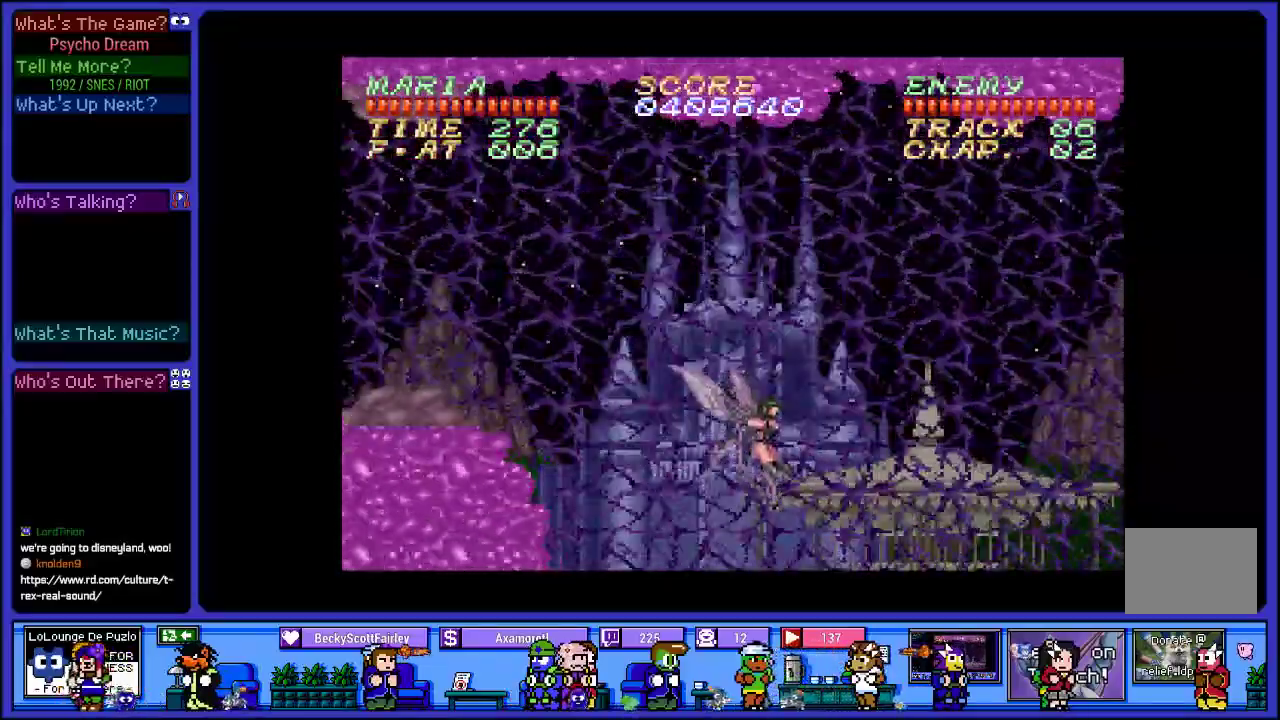
{"buttons": ["CROSS", "R1", "DPAD_RIGHT"], "left_stick": "center", "right_stick": "center", "events": [[283, "CROSS", "up"], [383, "CROSS", "down"]]}
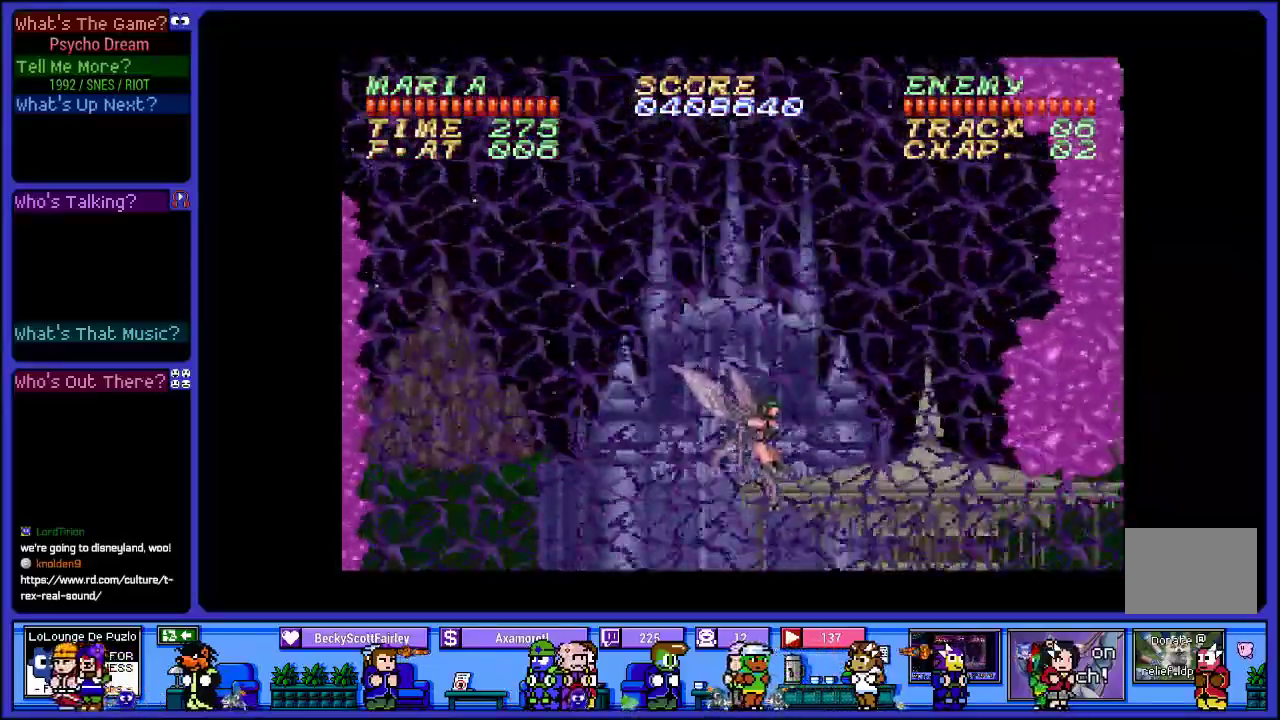
{"buttons": ["R1", "DPAD_RIGHT"], "left_stick": "center", "right_stick": "center", "events": [[67, "CROSS", "up"], [67, "SQUARE", "down"], [200, "SQUARE", "up"]]}
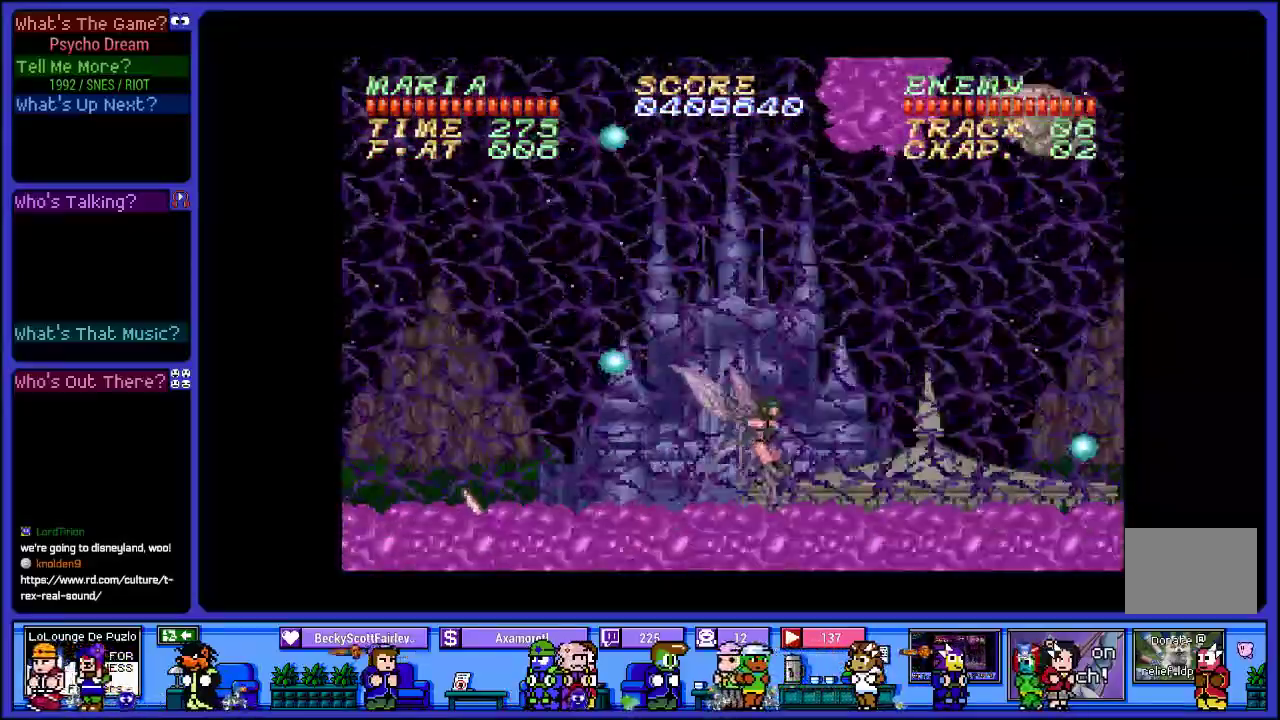
{"buttons": ["SQUARE", "R1", "DPAD_RIGHT"], "left_stick": "center", "right_stick": "center", "events": [[433, "SQUARE", "down"]]}
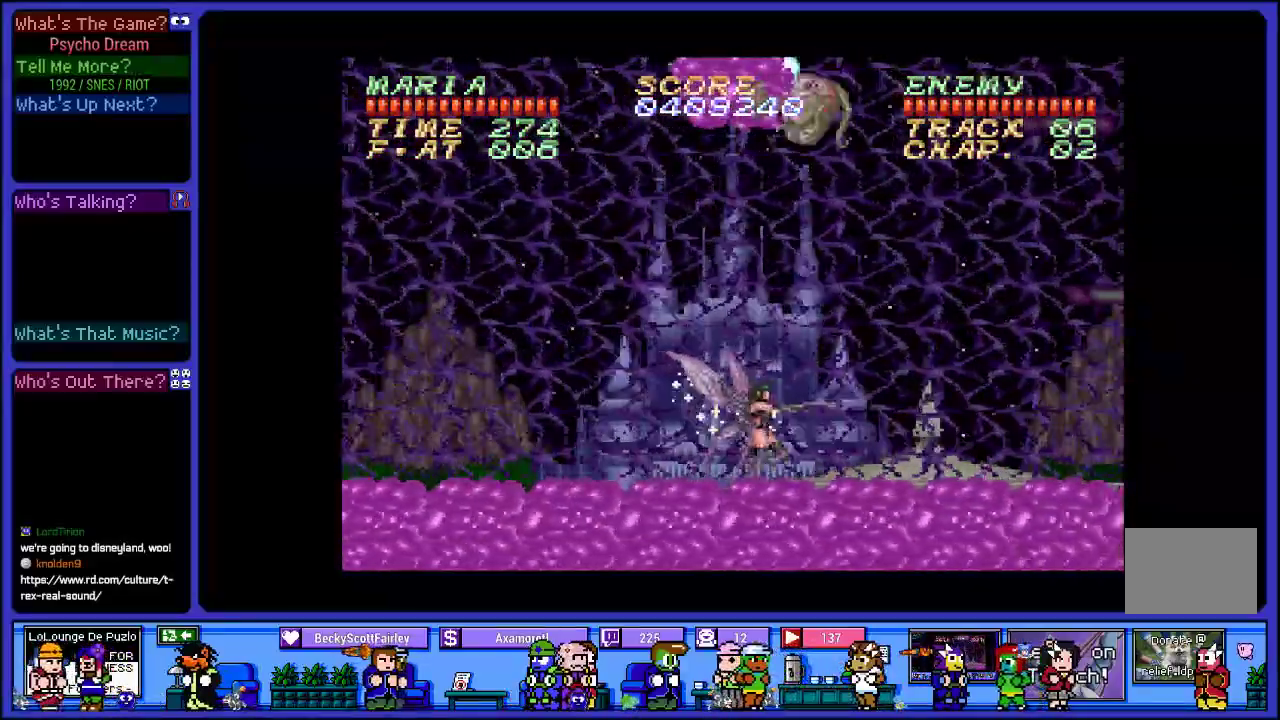
{"buttons": ["CROSS", "SQUARE", "R1", "DPAD_RIGHT"], "left_stick": "center", "right_stick": "center", "events": [[83, "SQUARE", "up"], [167, "SQUARE", "down"], [300, "SQUARE", "up"], [367, "CROSS", "down"], [417, "SQUARE", "down"]]}